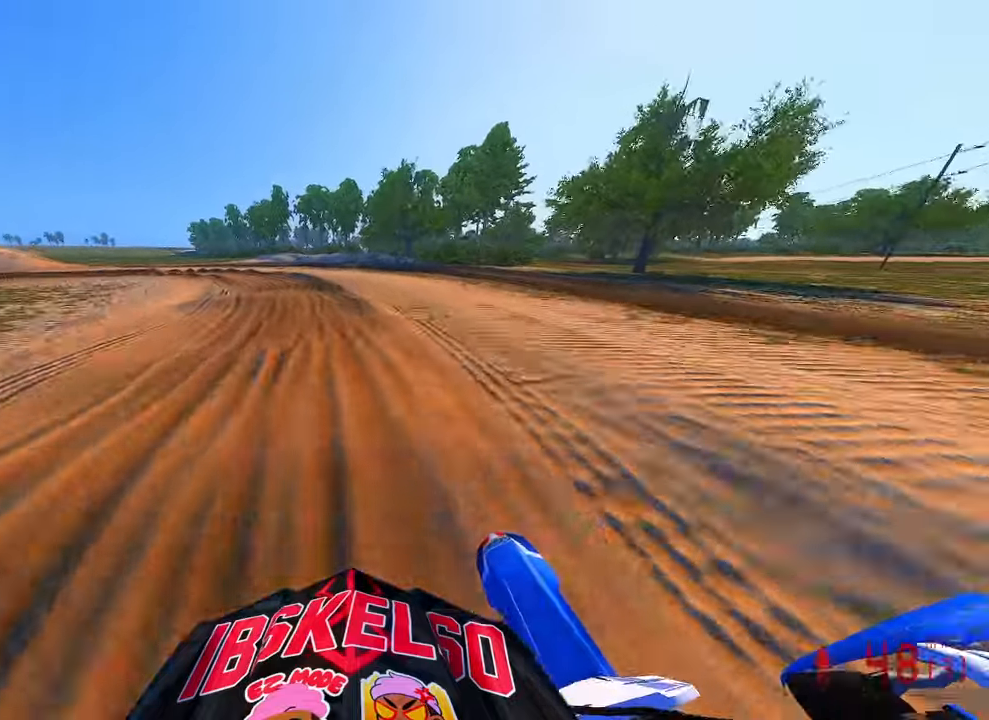
Gameplay with a controller (PlayStation layout); each line is a JSON object with the inputs held at the frame after it (dt_ms = milliseconds from this image to that frame). "button_events" lists button changes between this image and that frame as [ms after this image, input, new state], when the widget could be followed in between (sticks are given only as held states). Not read: HOME.
{"dt_ms": 1000, "buttons": [], "left_stick": "up", "right_stick": "down", "button_events": [[83, "R2", "up"], [233, "R3", "down"], [300, "R3", "up"], [483, "R2", "down"], [666, "R2", "up"], [716, "R2", "down"], [833, "R2", "up"]]}
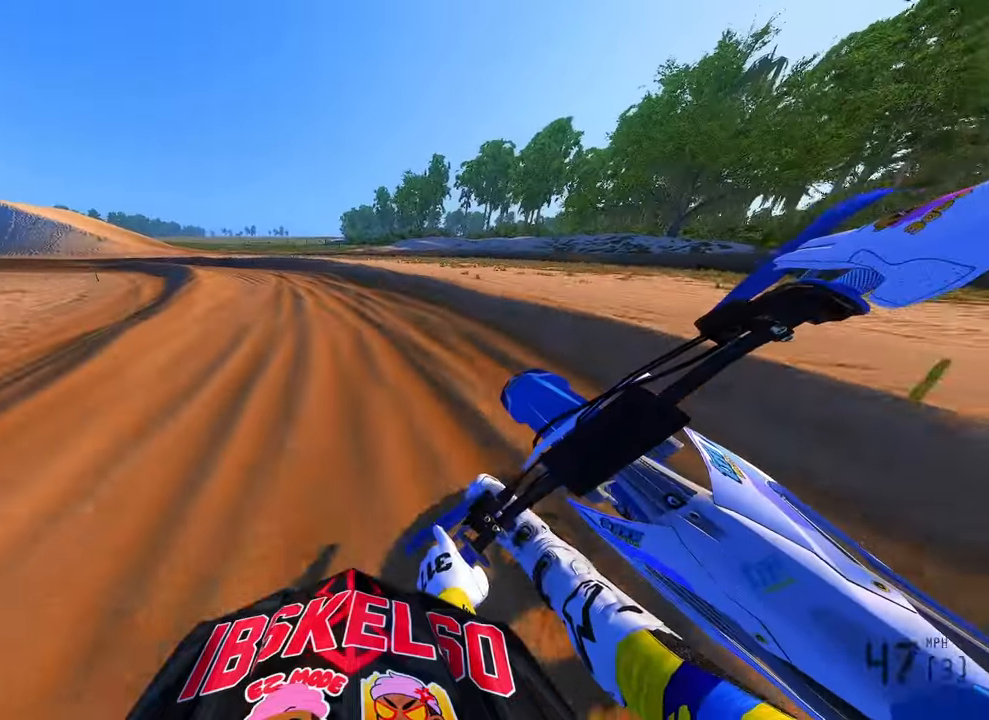
{"dt_ms": 500, "buttons": ["R2"], "left_stick": "up-left", "right_stick": "down-right", "button_events": [[266, "R3", "down"], [316, "R3", "up"], [466, "R2", "down"]]}
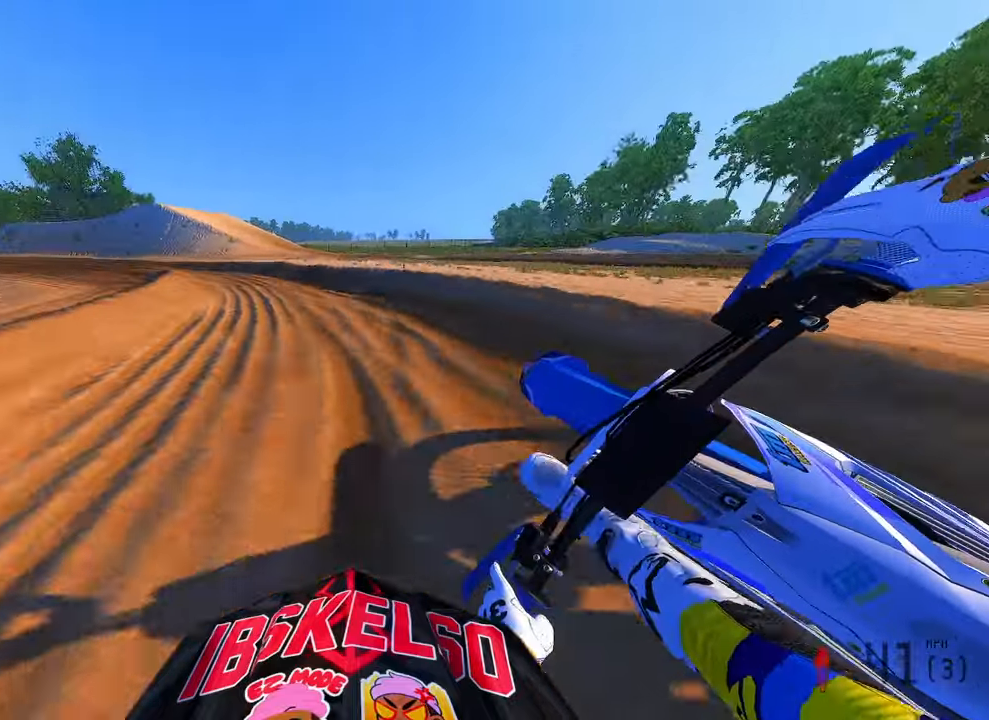
{"dt_ms": 500, "buttons": ["R2", "R3"], "left_stick": "up-left", "right_stick": "right", "button_events": [[450, "R3", "down"]]}
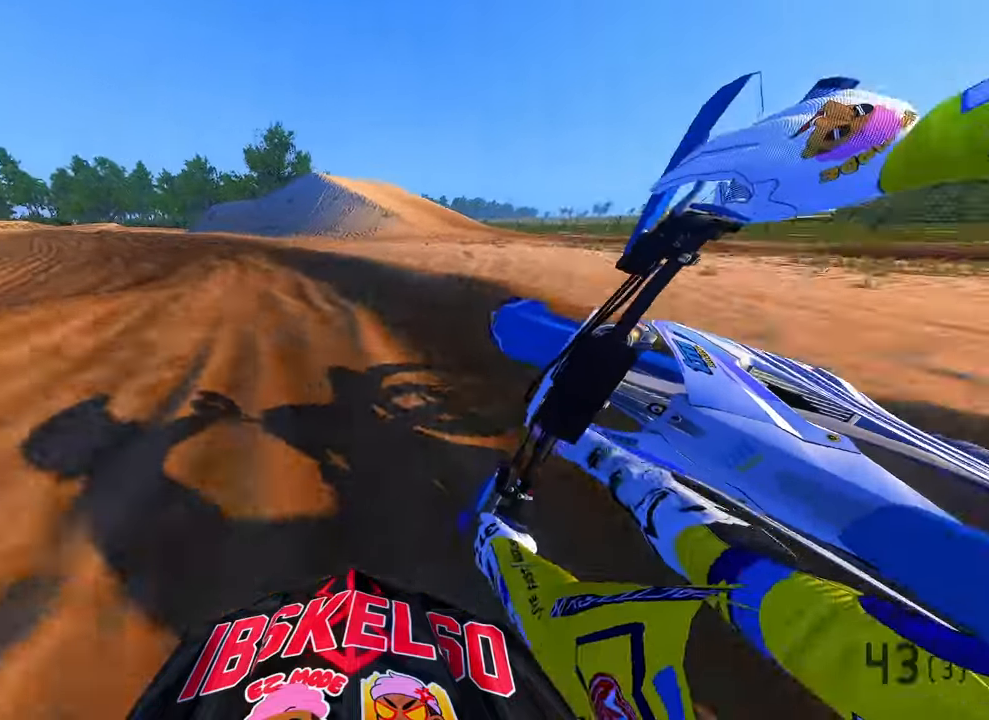
{"dt_ms": 500, "buttons": ["R2"], "left_stick": "up-left", "right_stick": "right", "button_events": [[33, "R3", "up"]]}
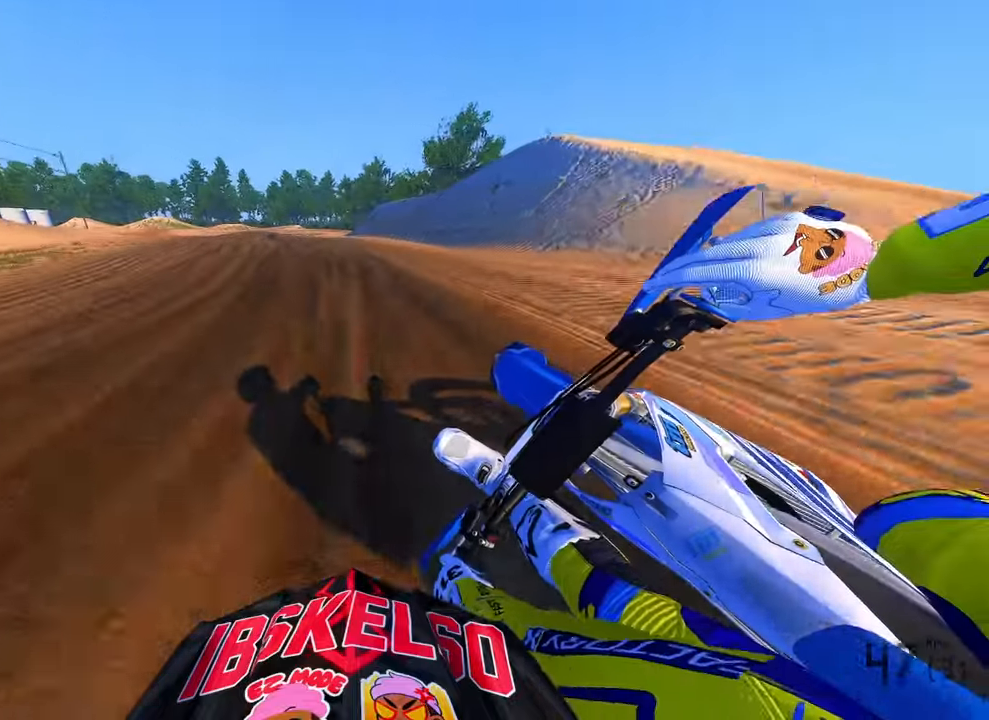
{"dt_ms": 500, "buttons": ["R2"], "left_stick": "up", "right_stick": "down", "button_events": [[133, "R3", "down"], [233, "R3", "up"]]}
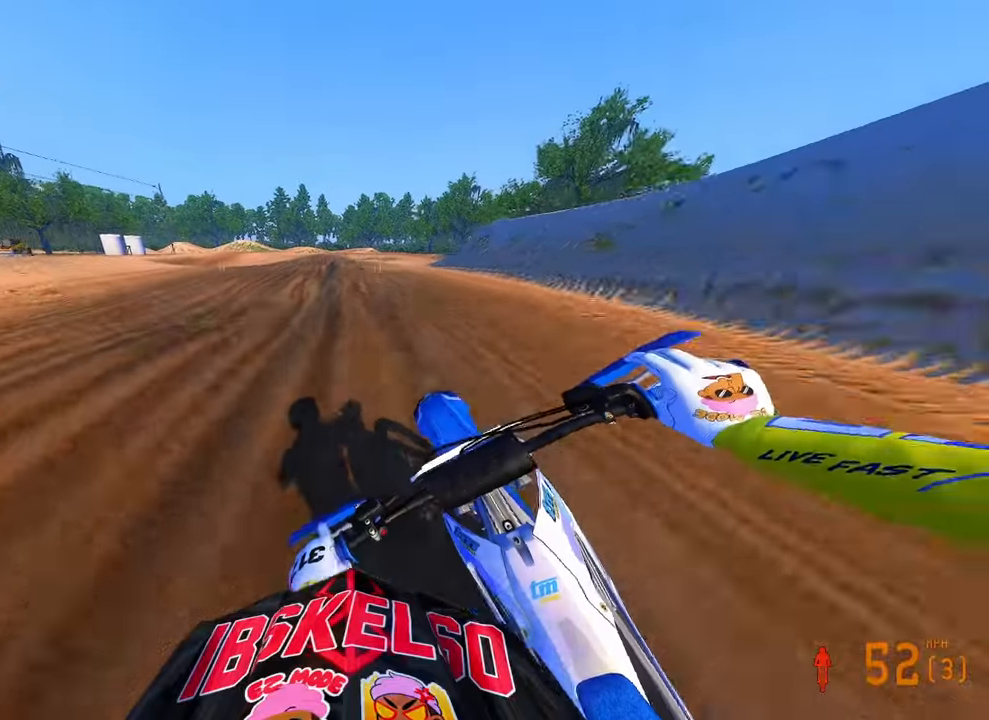
{"dt_ms": 500, "buttons": ["R2"], "left_stick": "up", "right_stick": "down", "button_events": []}
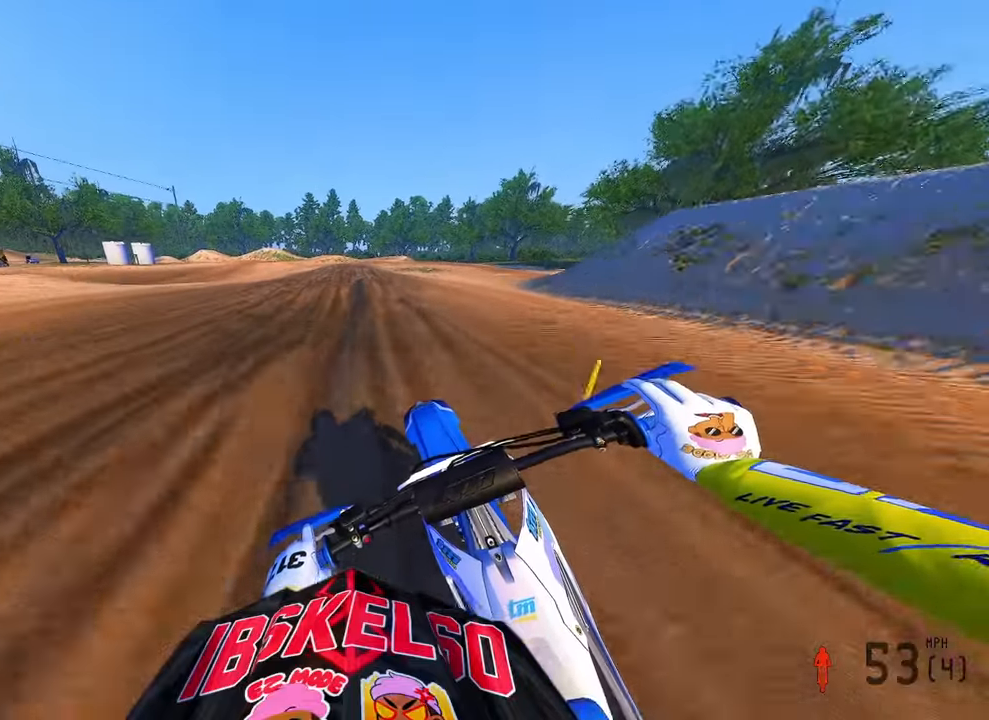
{"dt_ms": 500, "buttons": ["R2"], "left_stick": "up", "right_stick": "down", "button_events": []}